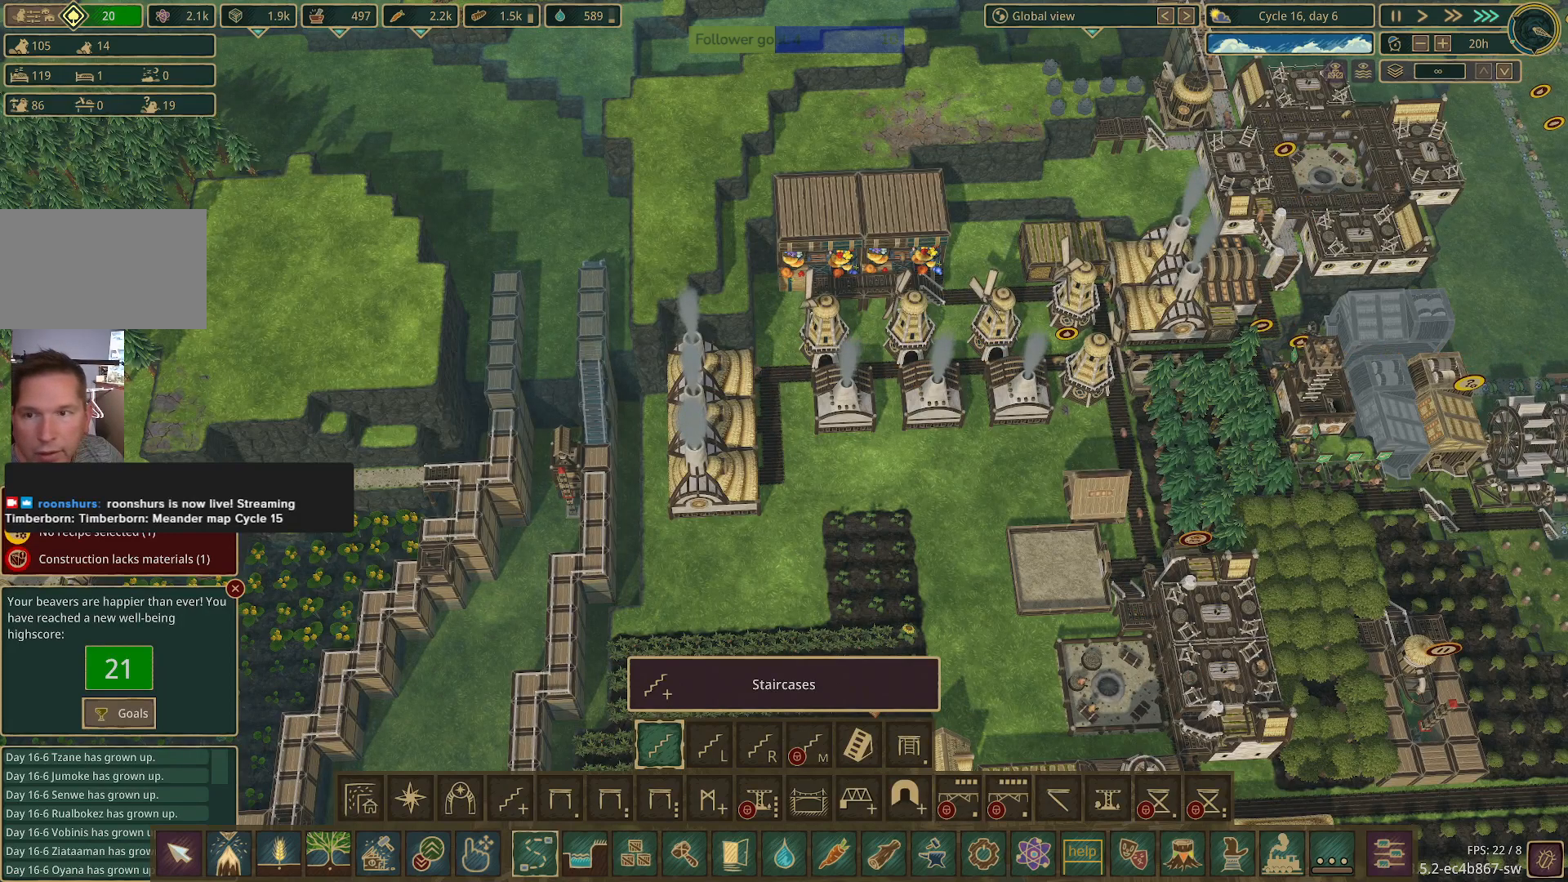
Gameplay with keyboard and mouse; each line is a JSON object with the keys and mouse buttons held at the frame after it. "events" lists presses ("down") and releases ("up") of "1", "2", "3", "4", "5", "a", "alt", "c", "caps_lock", "ctrl", "d", "e", "f", "g", "q", "r", "s", "shift", "space", "t", "tab", "v", "w", "x", "z", "mouse_left", "mouse_wheel" and "mouse_right" between this image and that frame as [ms after this image, input, new state], when the widget could be followed in between. "mouse_left", "mouse_wheel", "mouse_right" = the "left", "wheel", "right" buttons of the "mouse" list. No other keys are recorded. "wheel" means that the mouse wheel is clicked or scrolled. Not read: mouse_move.
{"keys": [], "mouse": ["left"], "events": [[467, "mouse_left", "down"]]}
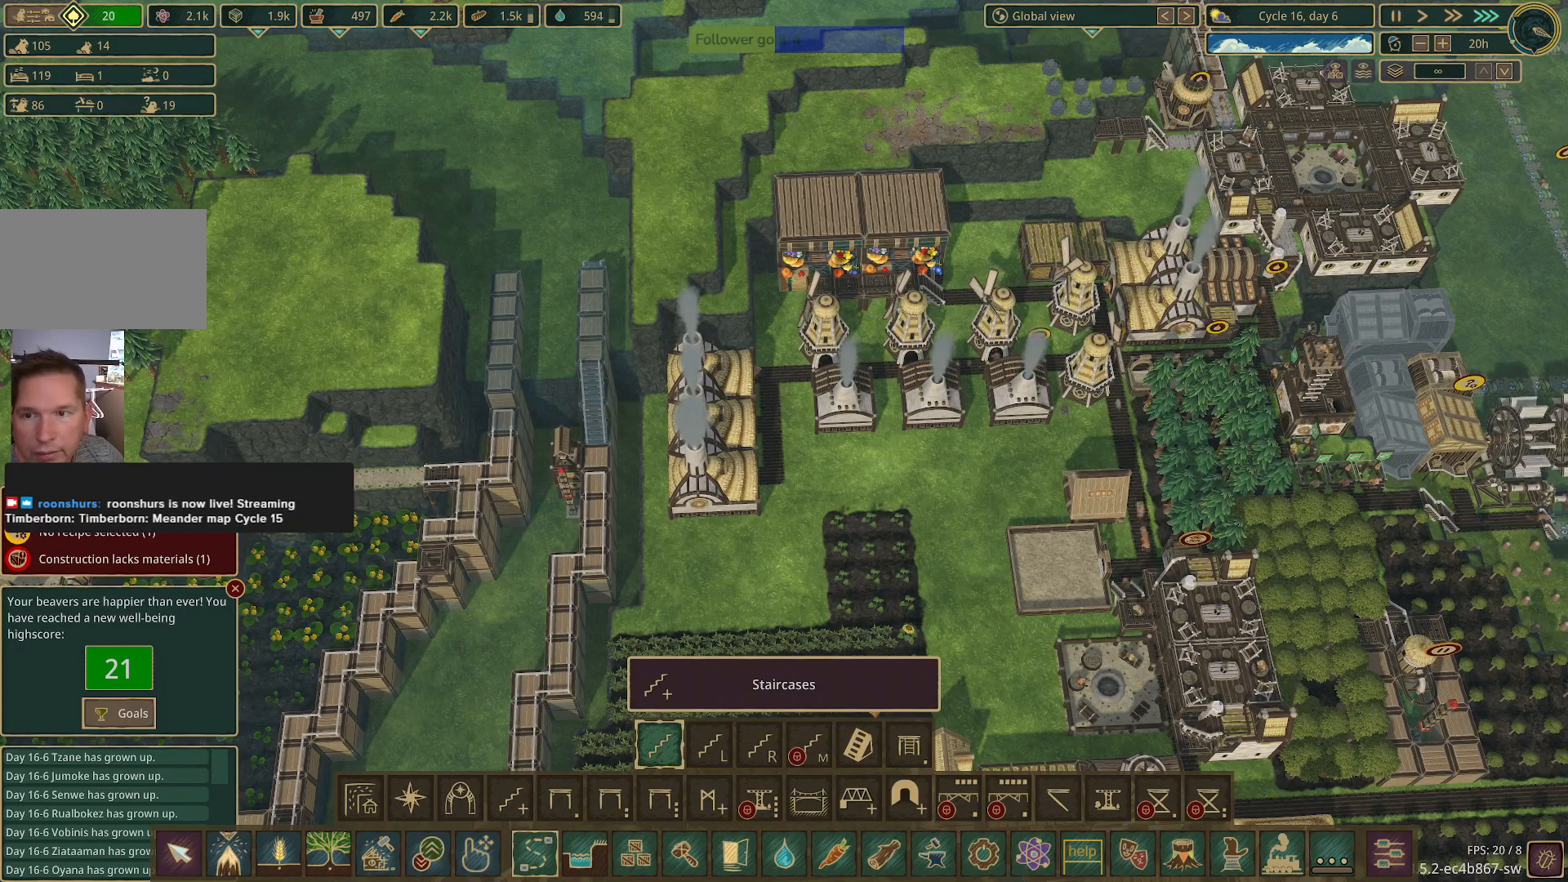
{"keys": [], "mouse": [], "events": [[67, "mouse_left", "up"]]}
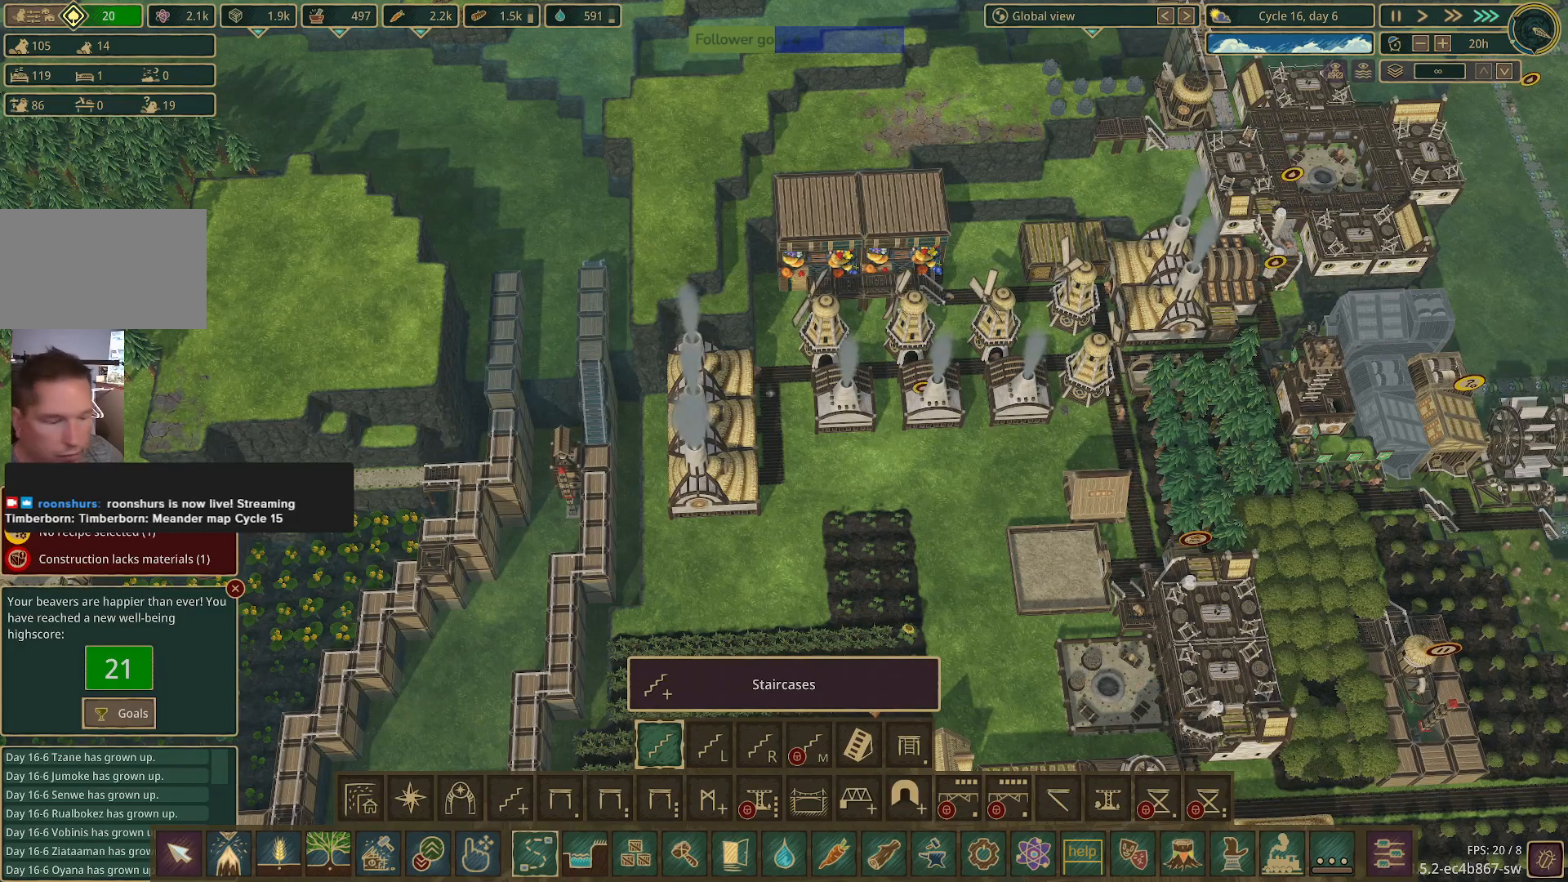
{"keys": [], "mouse": [], "events": []}
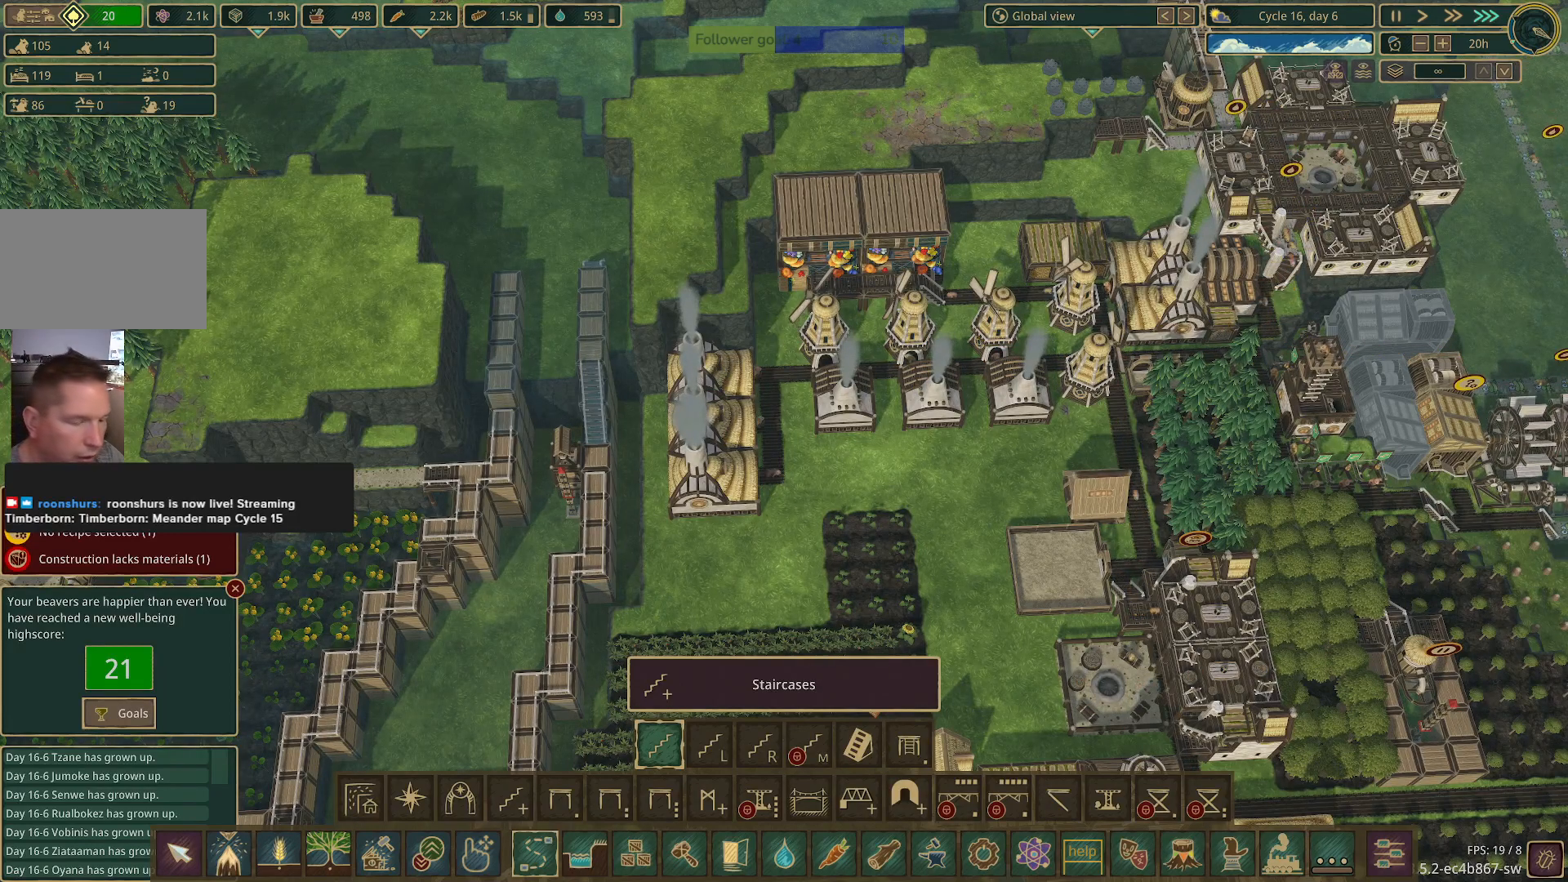
{"keys": [], "mouse": [], "events": []}
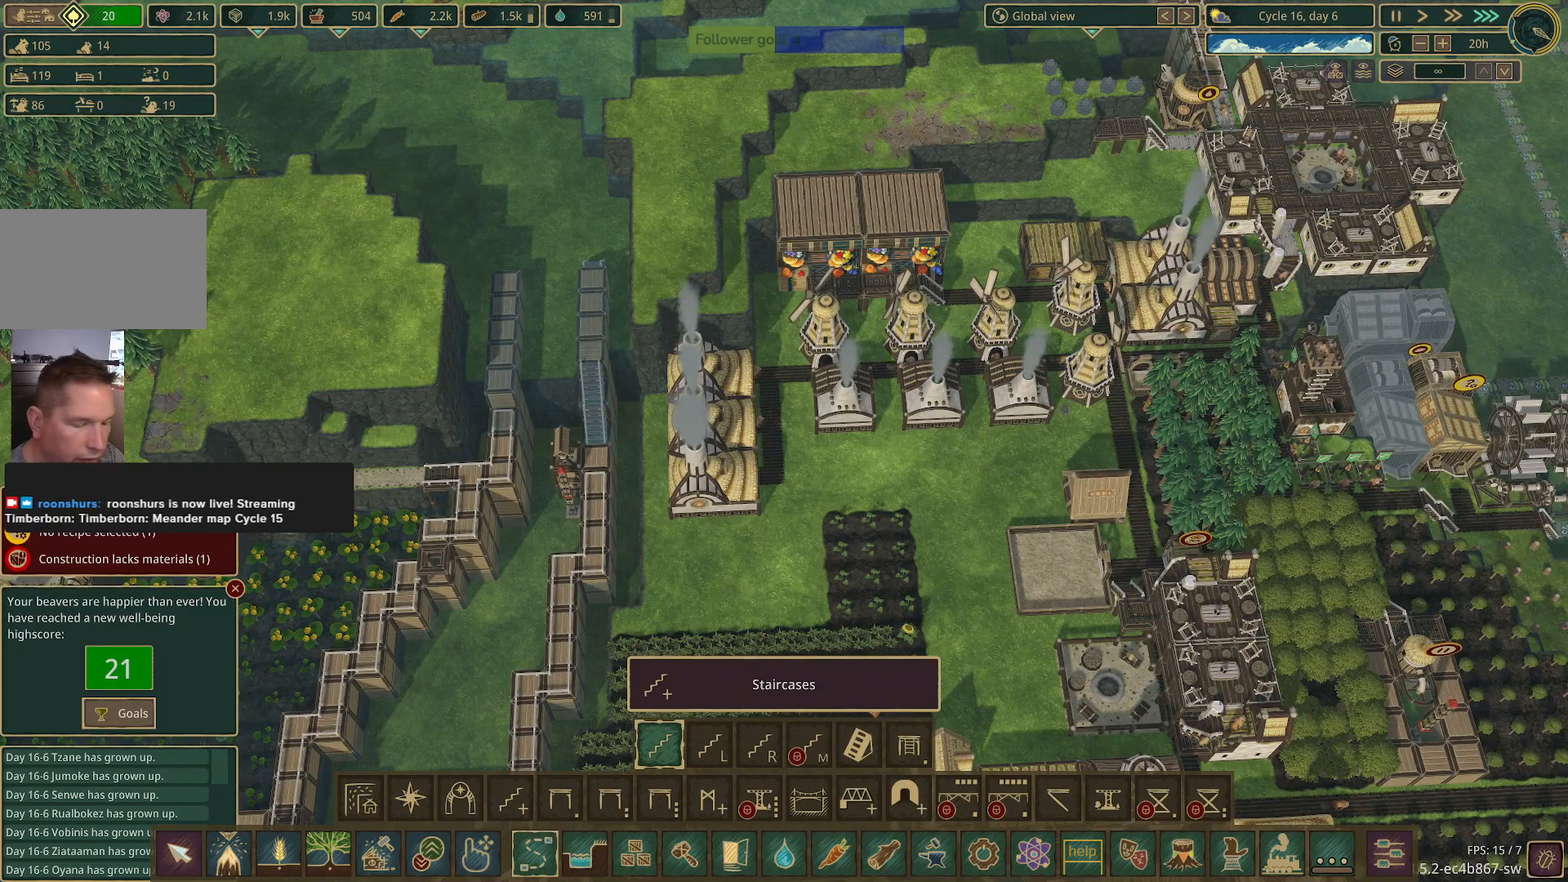
{"keys": [], "mouse": [], "events": []}
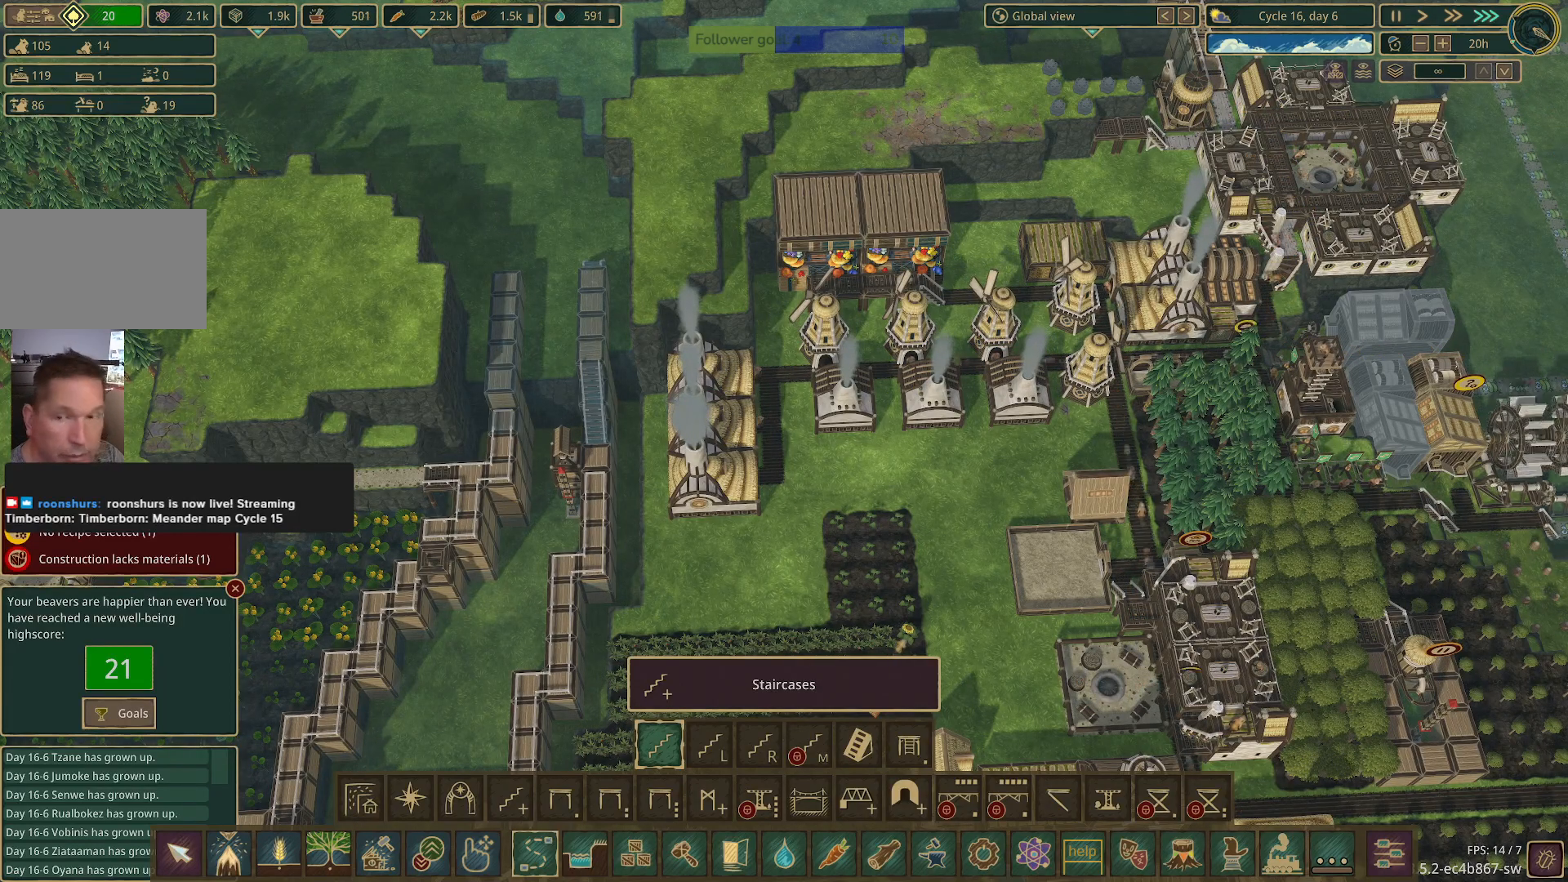
{"keys": [], "mouse": [], "events": []}
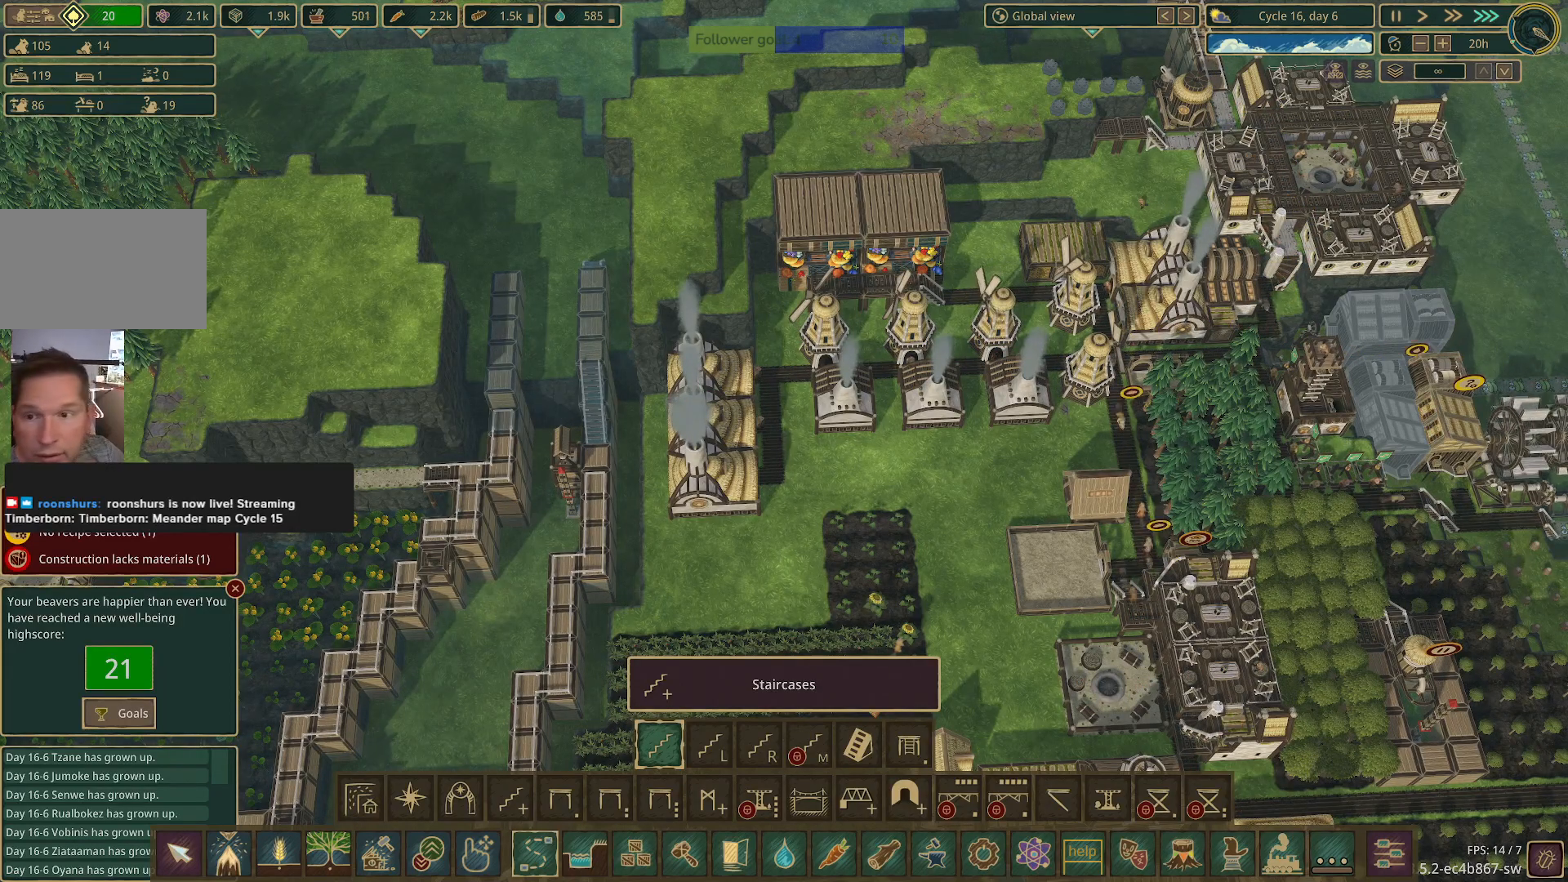
{"keys": [], "mouse": [], "events": []}
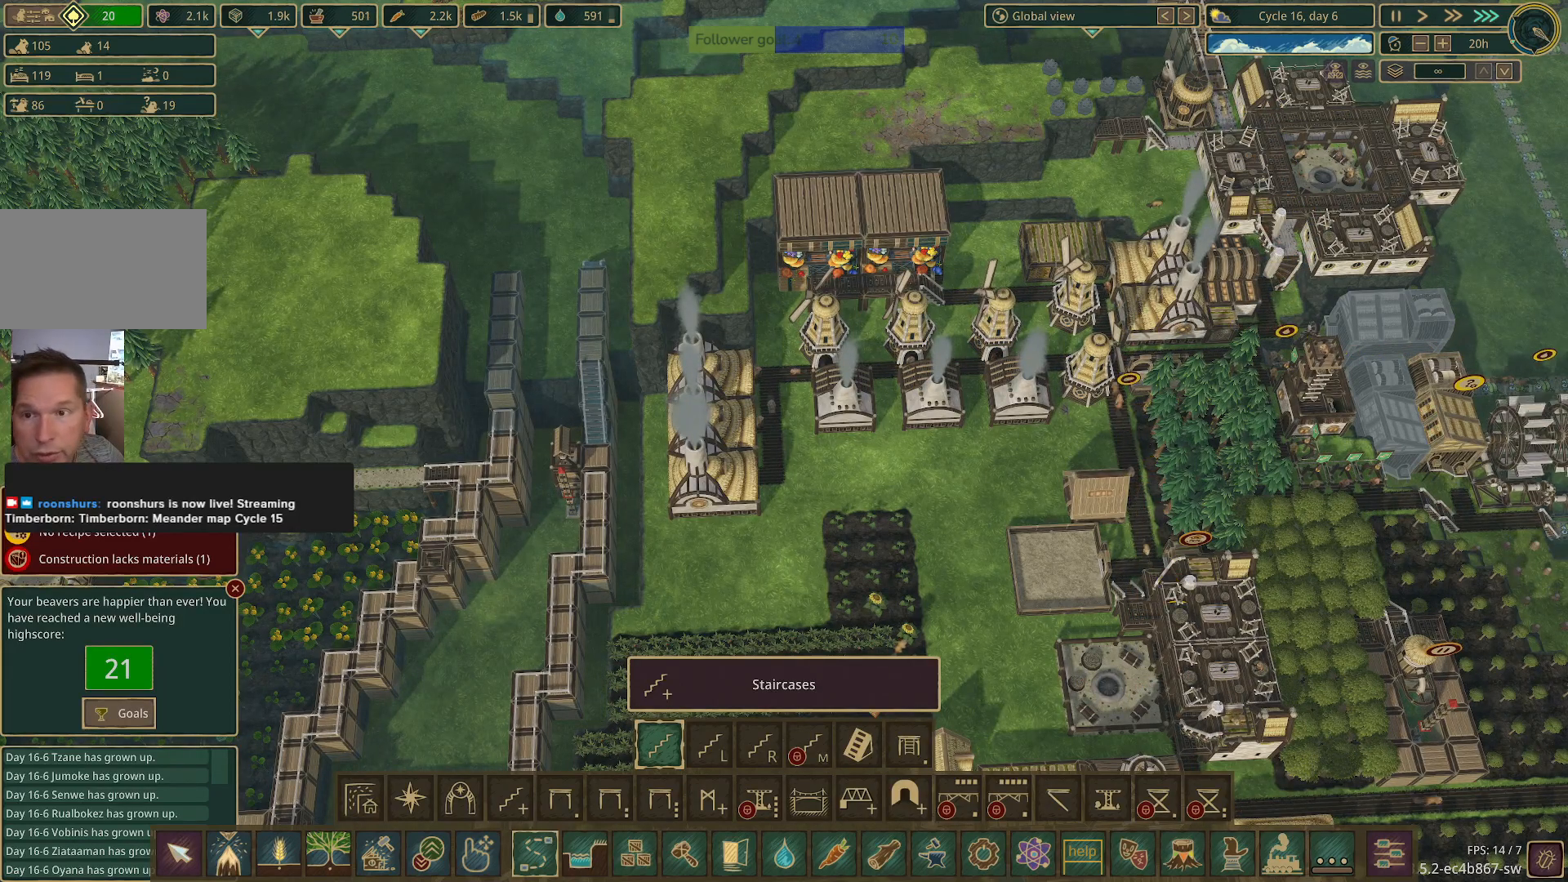
{"keys": [], "mouse": ["left"], "events": [[433, "mouse_left", "down"]]}
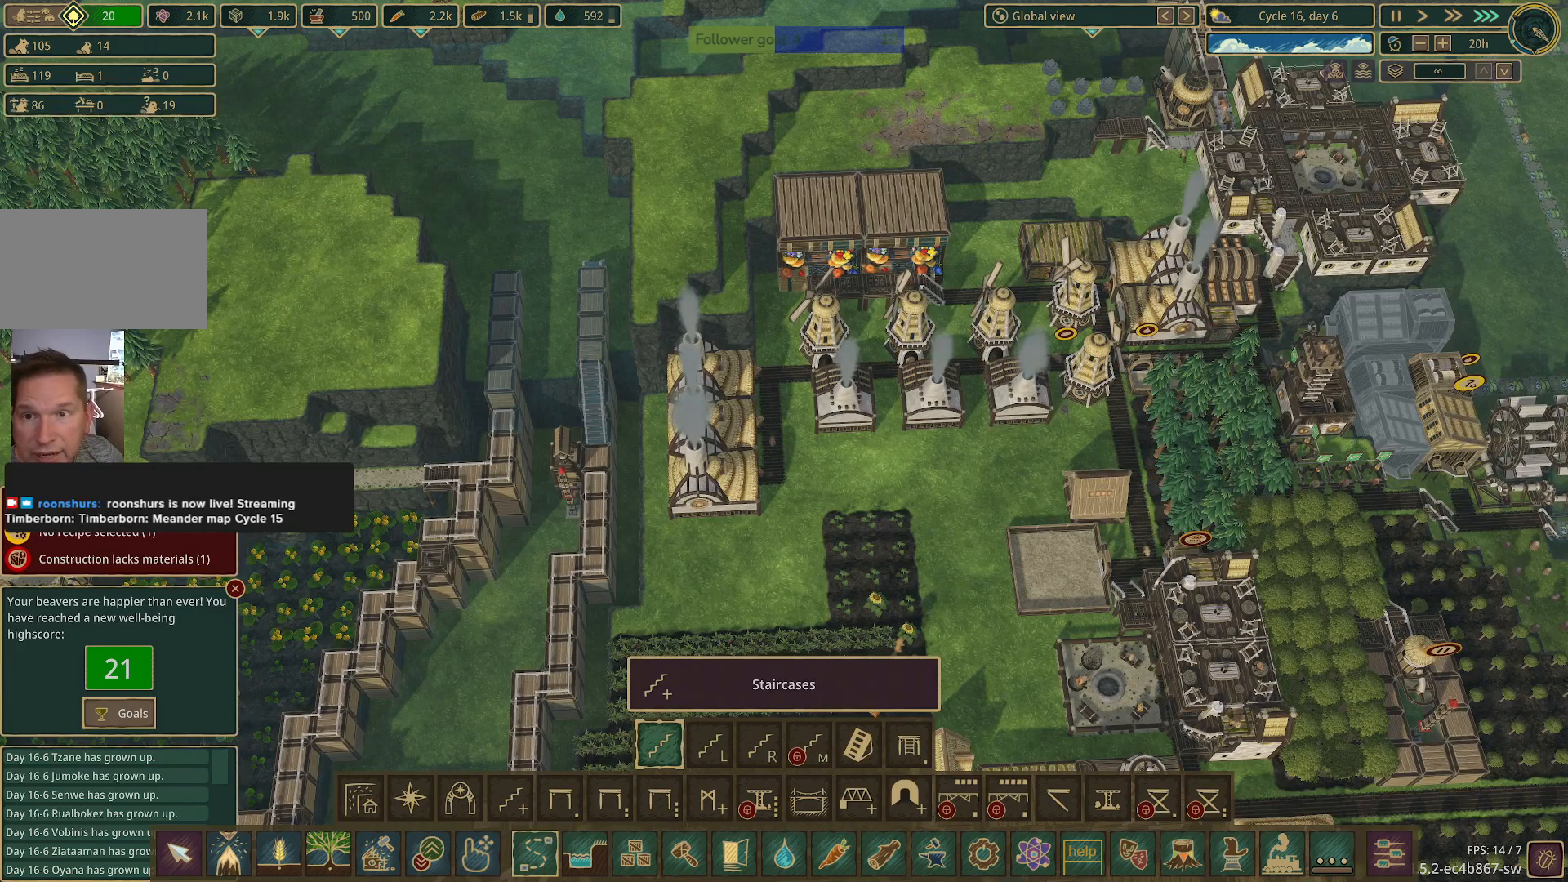
{"keys": [], "mouse": [], "events": [[33, "mouse_left", "up"]]}
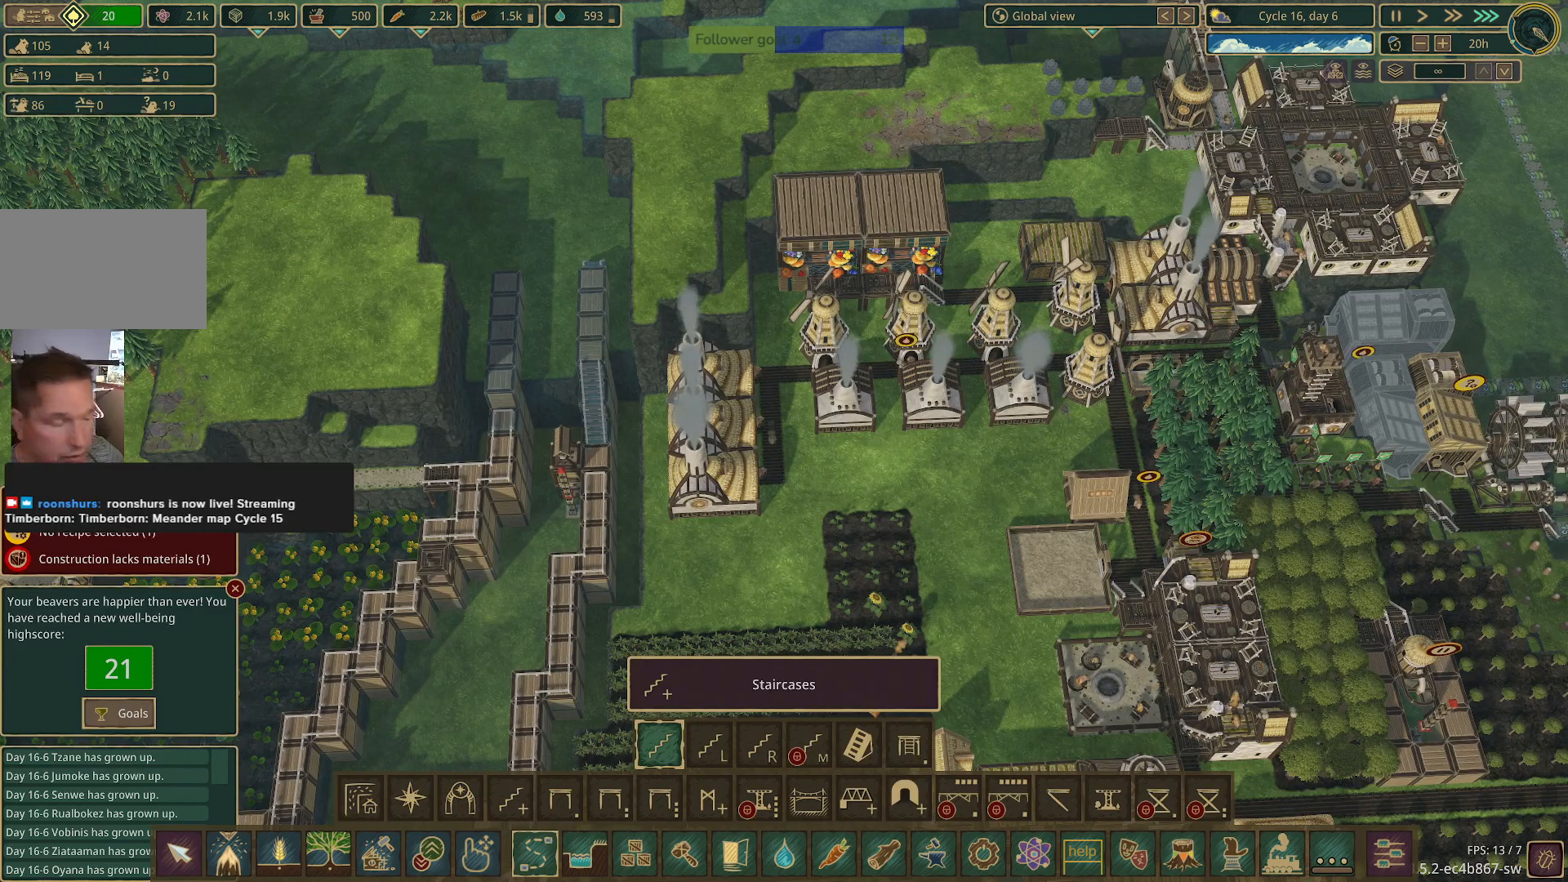
{"keys": [], "mouse": [], "events": []}
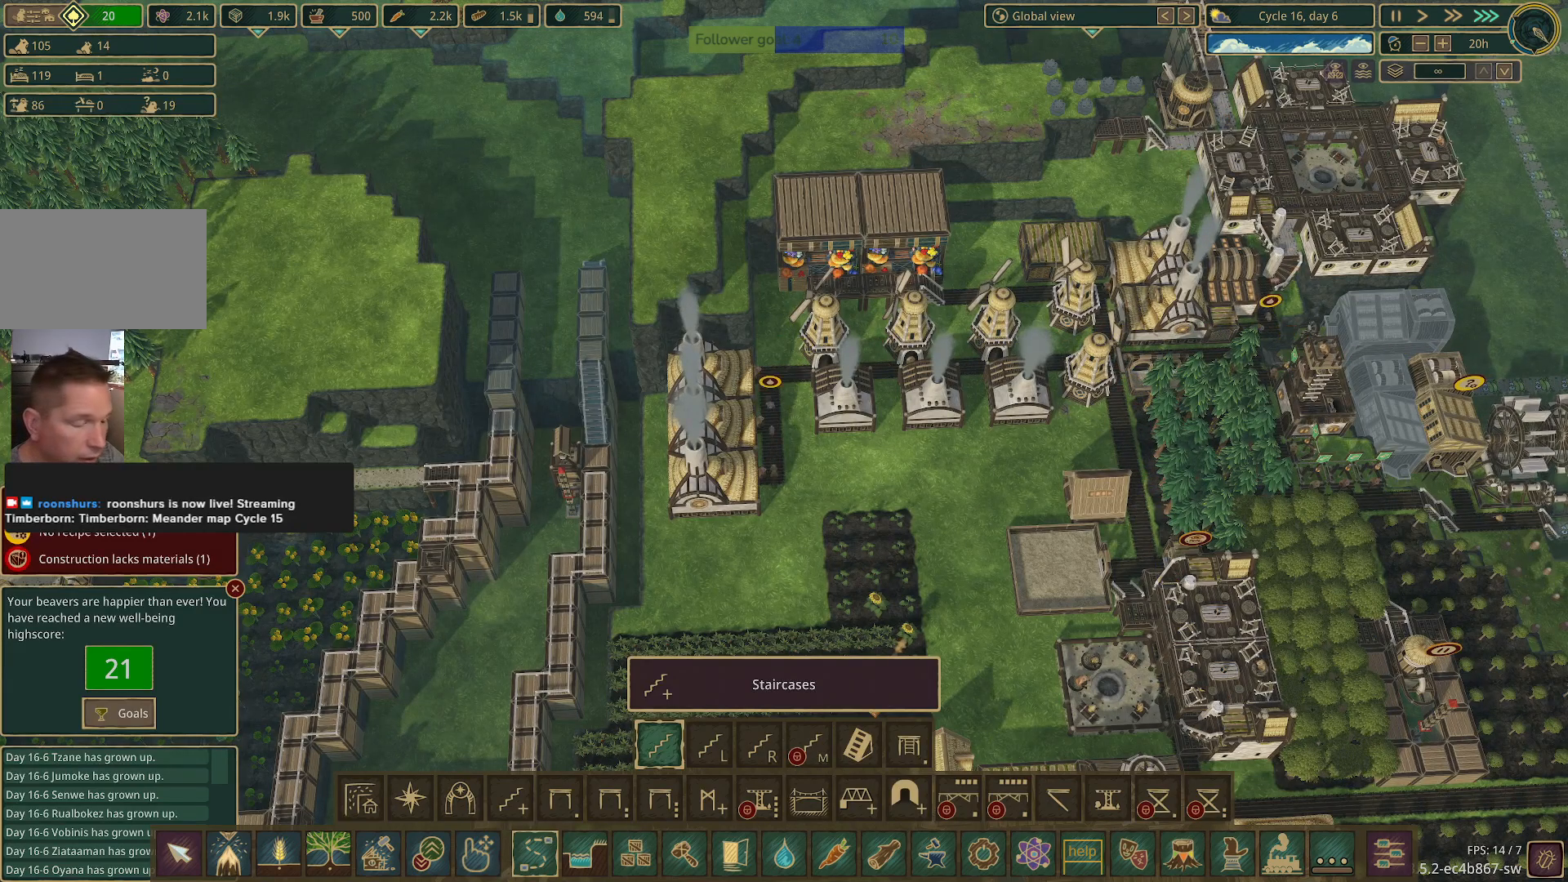
{"keys": [], "mouse": [], "events": []}
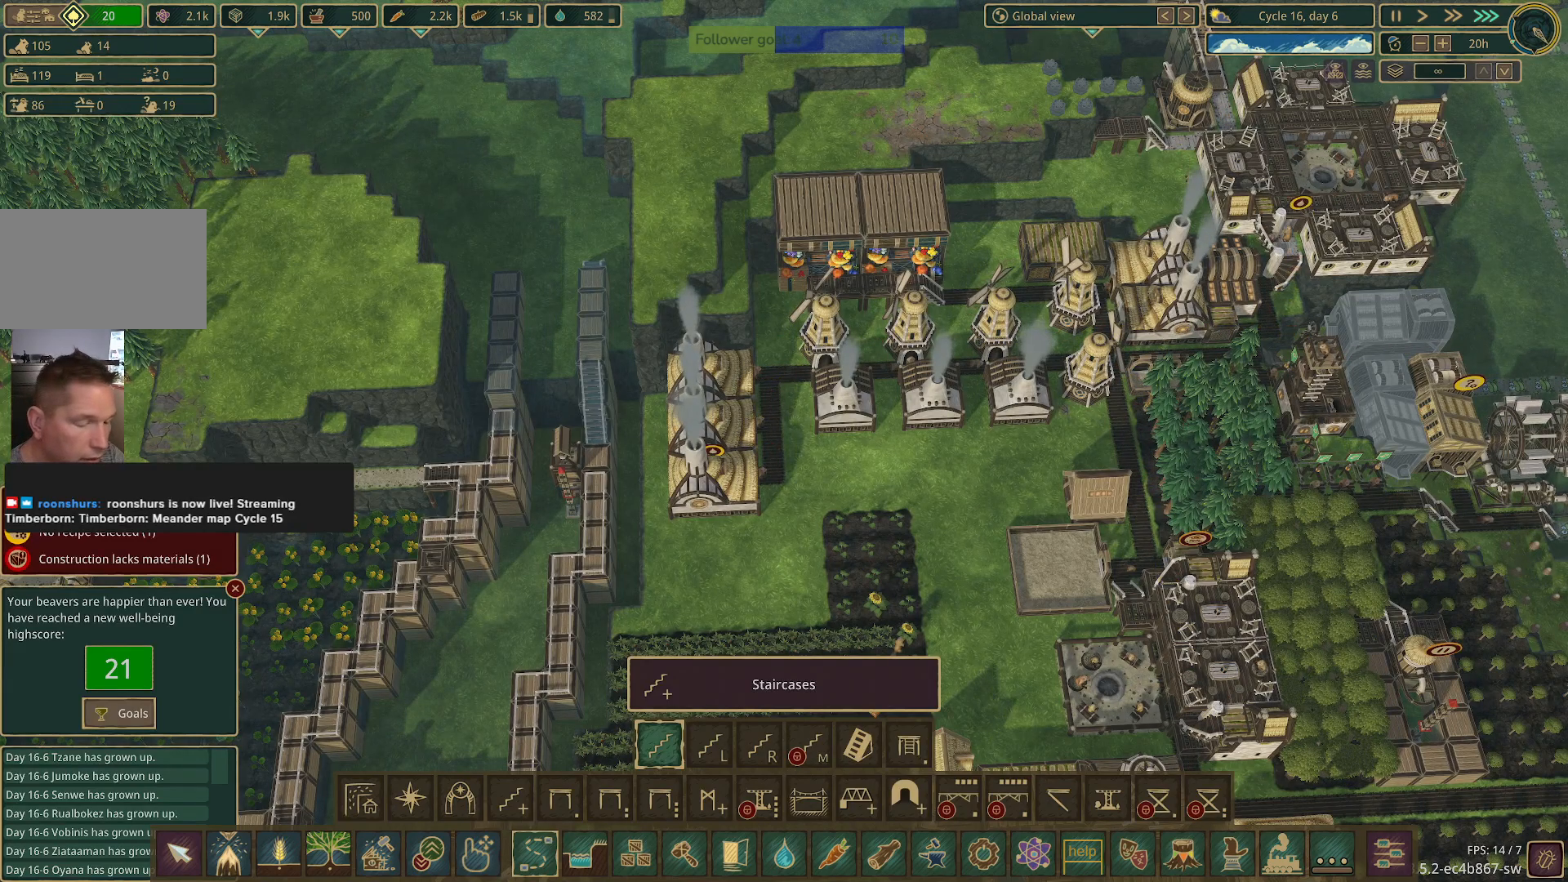
{"keys": [], "mouse": [], "events": []}
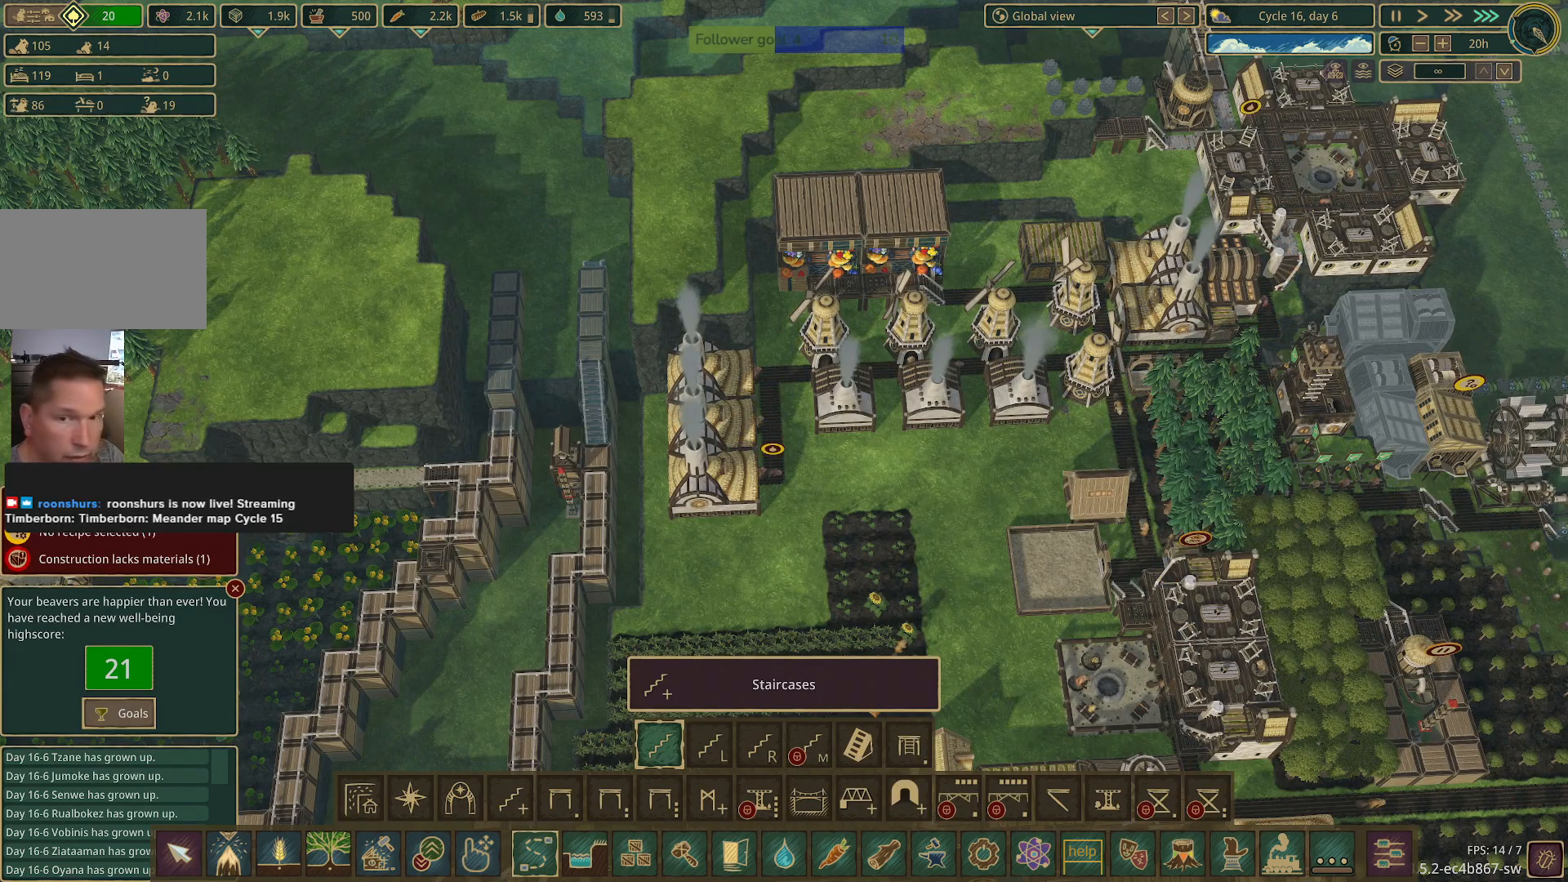
{"keys": [], "mouse": [], "events": []}
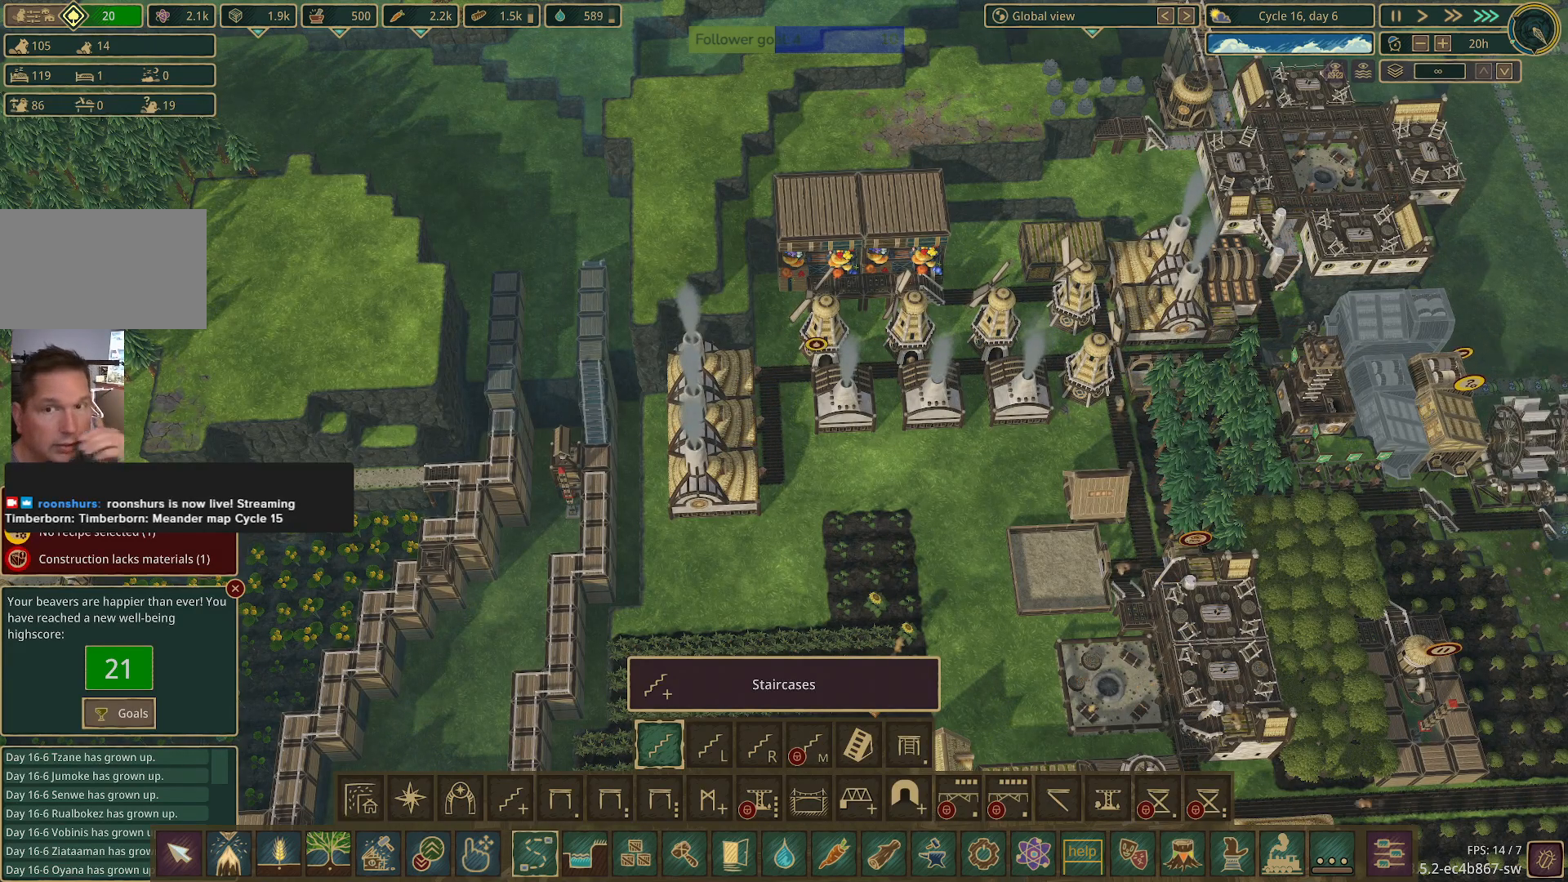
{"keys": [], "mouse": [], "events": []}
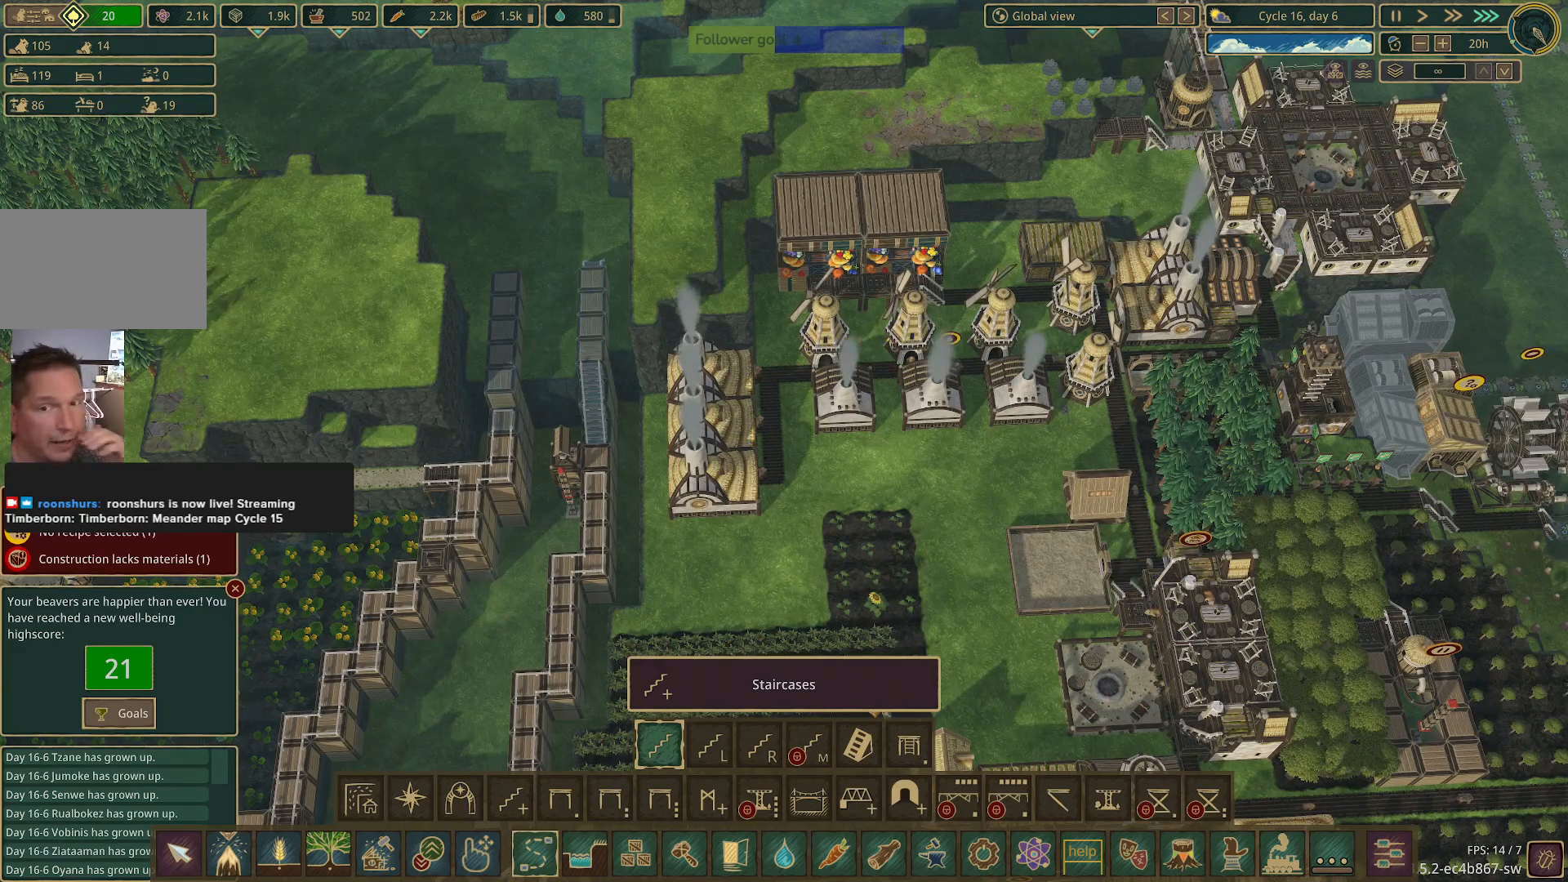
{"keys": [], "mouse": [], "events": []}
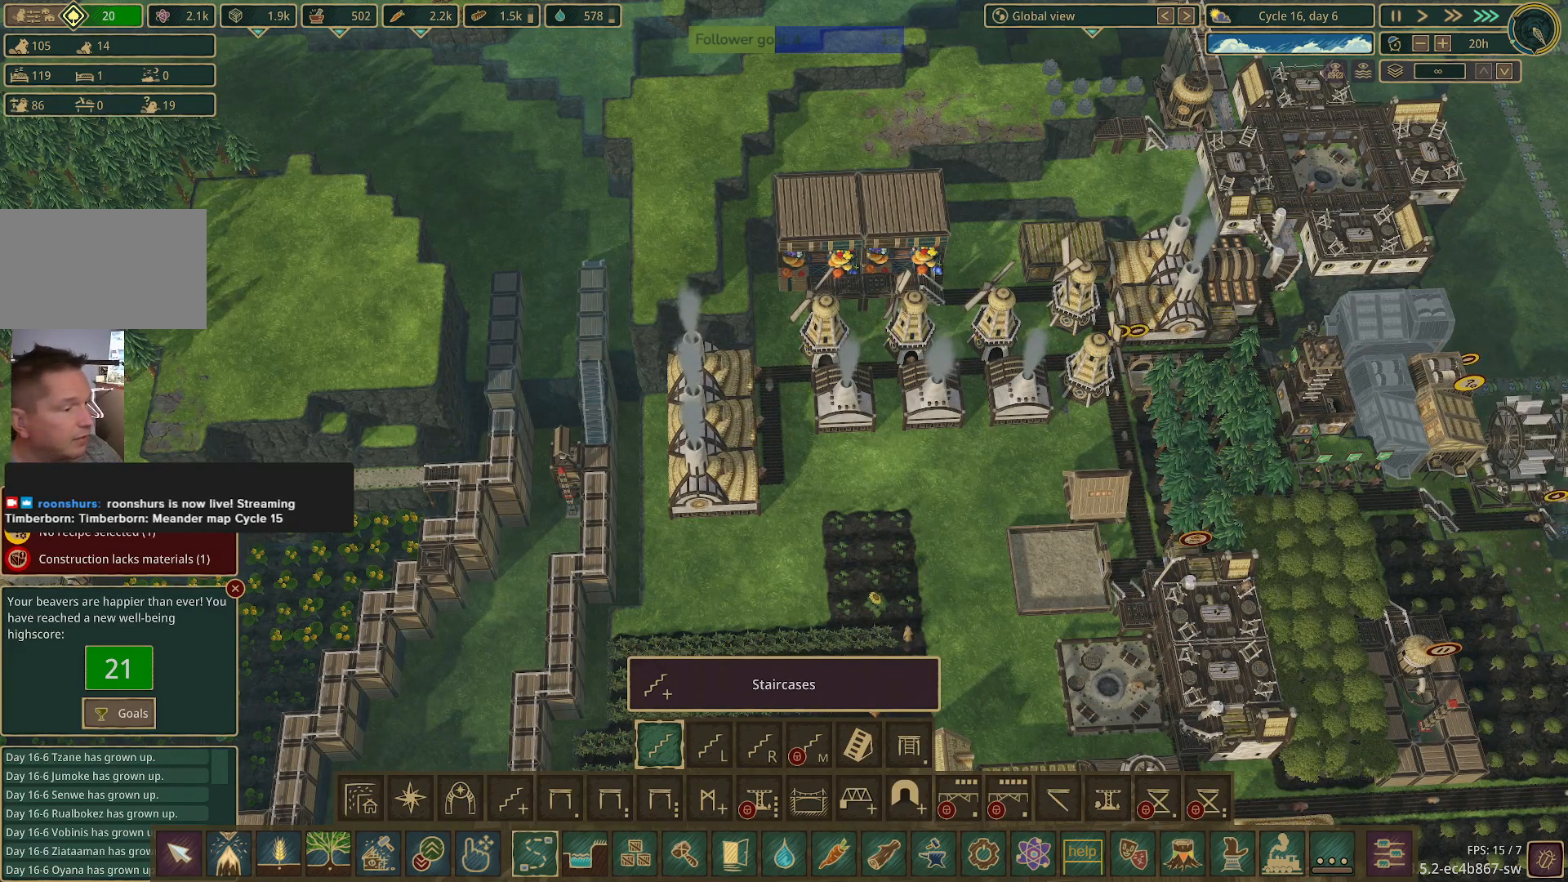
{"keys": [], "mouse": [], "events": []}
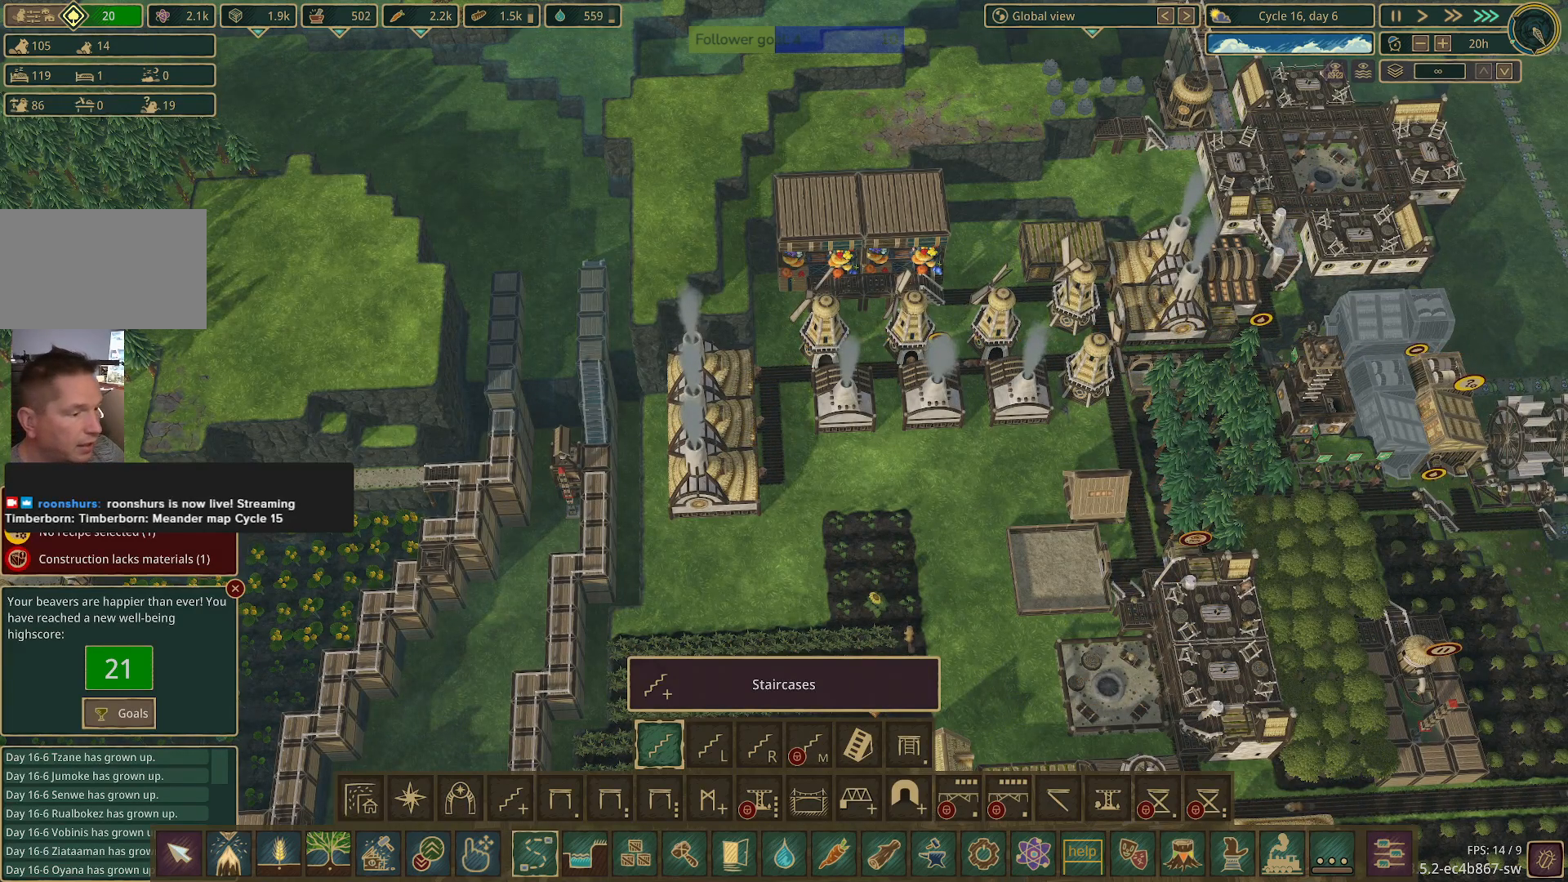
{"keys": [], "mouse": [], "events": []}
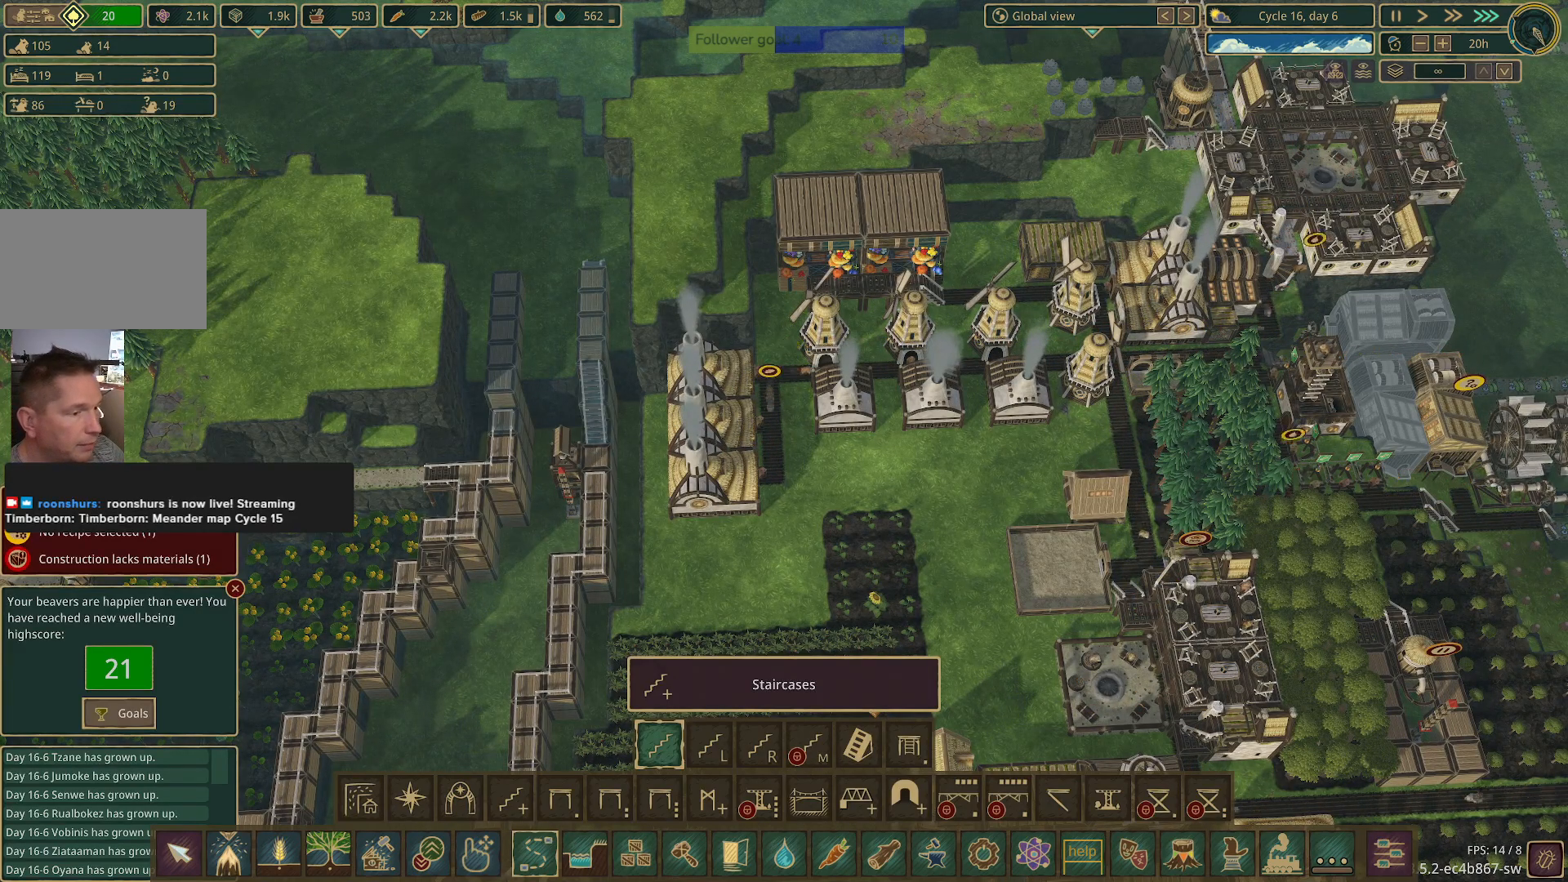
{"keys": [], "mouse": [], "events": []}